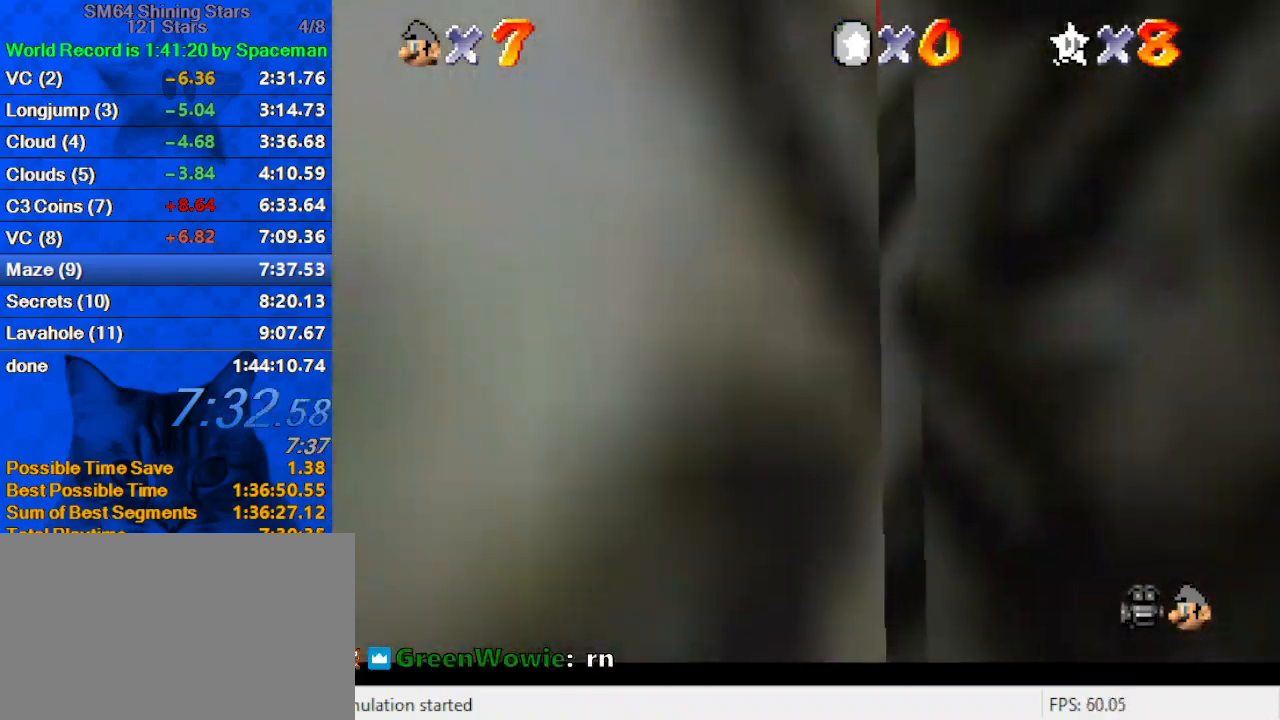
Gameplay with keyboard; each line is a JSON object with the keys held at the frame after it. "events" lists presses ("down") and releases ("up") of "a", "c", "ctrl", "d", "down", "left", "return", "right", "s", "shift", "up", "w", "x" and "y" between this image and that frame as [ms after this image, input, new state], when the widget could be followed in between. No other keys are recorded. Mouse input is not recorded.
{"keys": ["up"], "events": [[167, "ctrl", "up"], [200, "shift", "up"]]}
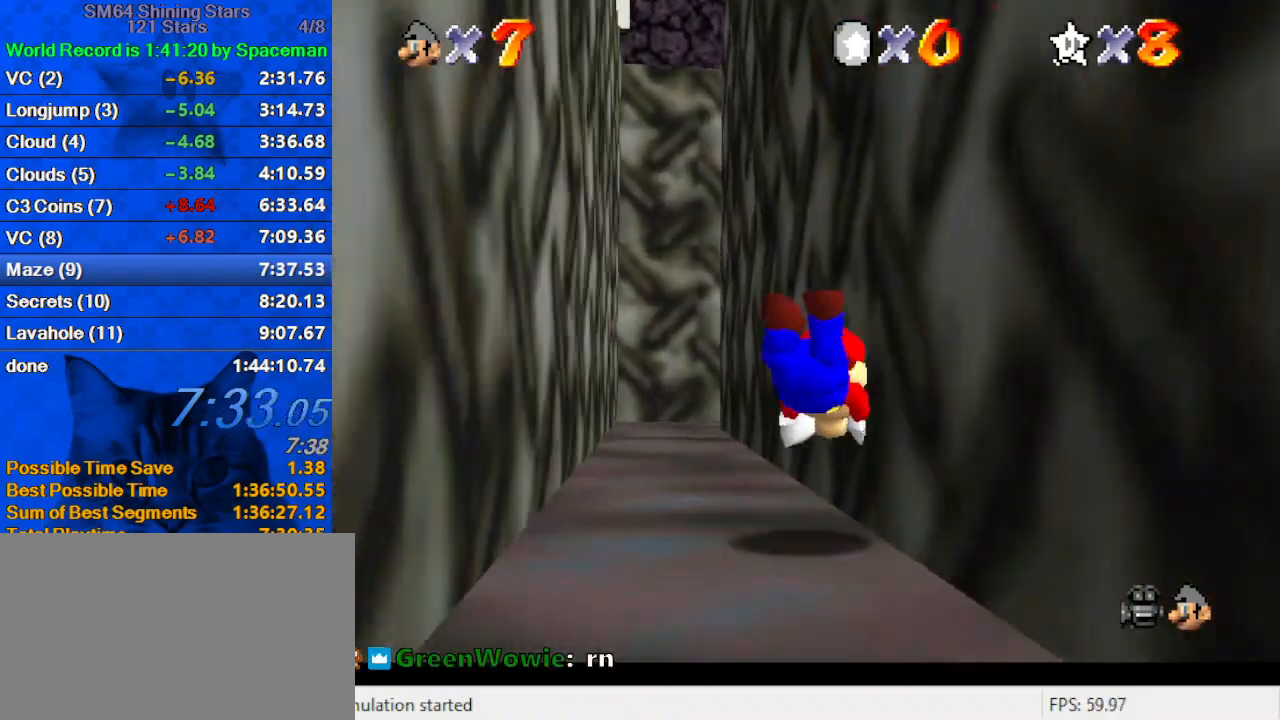
{"keys": ["up"], "events": [[167, "ctrl", "down"], [167, "shift", "down"], [367, "ctrl", "up"], [400, "shift", "up"]]}
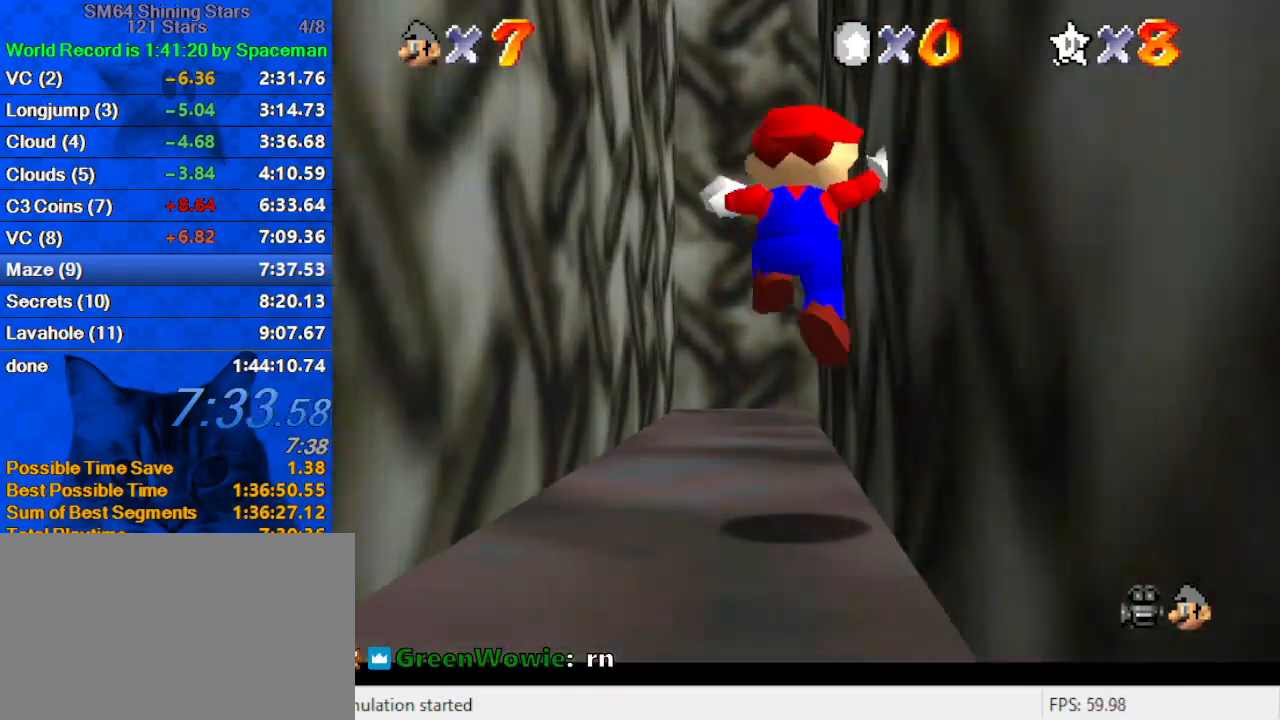
{"keys": ["up"], "events": [[233, "a", "down"], [333, "a", "up"], [433, "a", "down"], [500, "a", "up"]]}
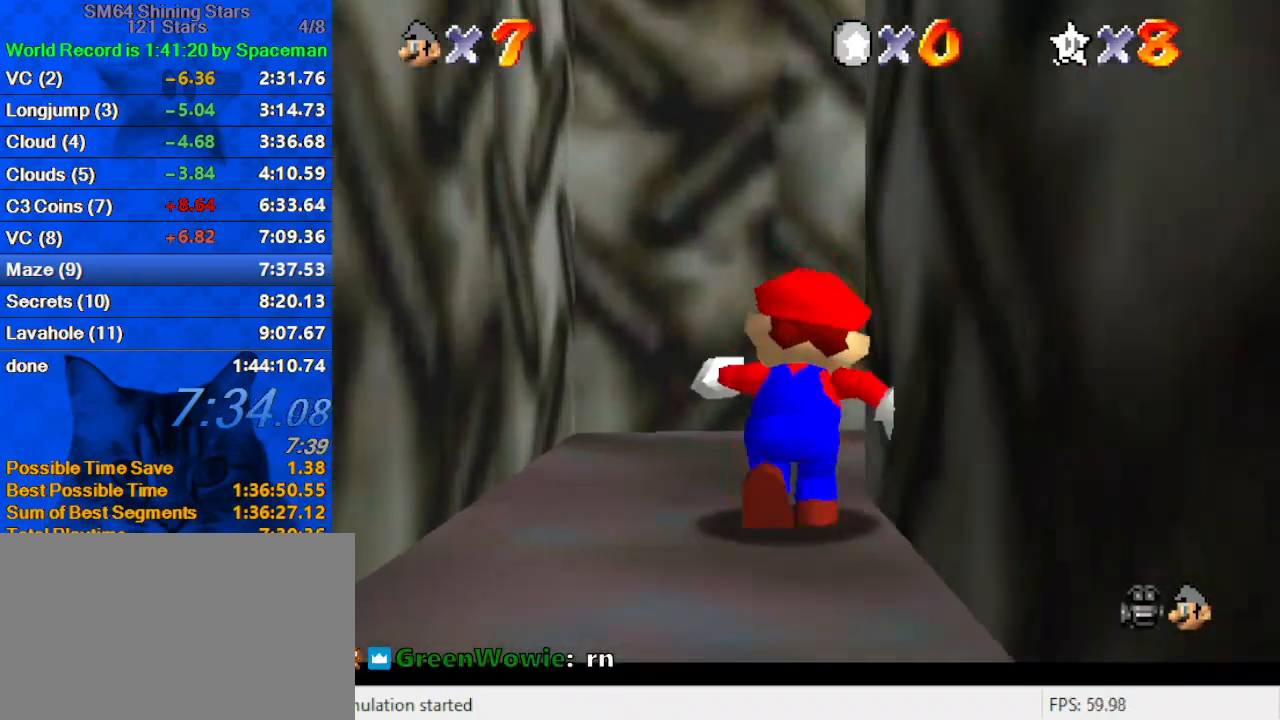
{"keys": ["up"], "events": [[100, "a", "down"], [133, "right", "down"], [233, "a", "up"], [333, "a", "down"], [433, "a", "up"], [433, "right", "up"]]}
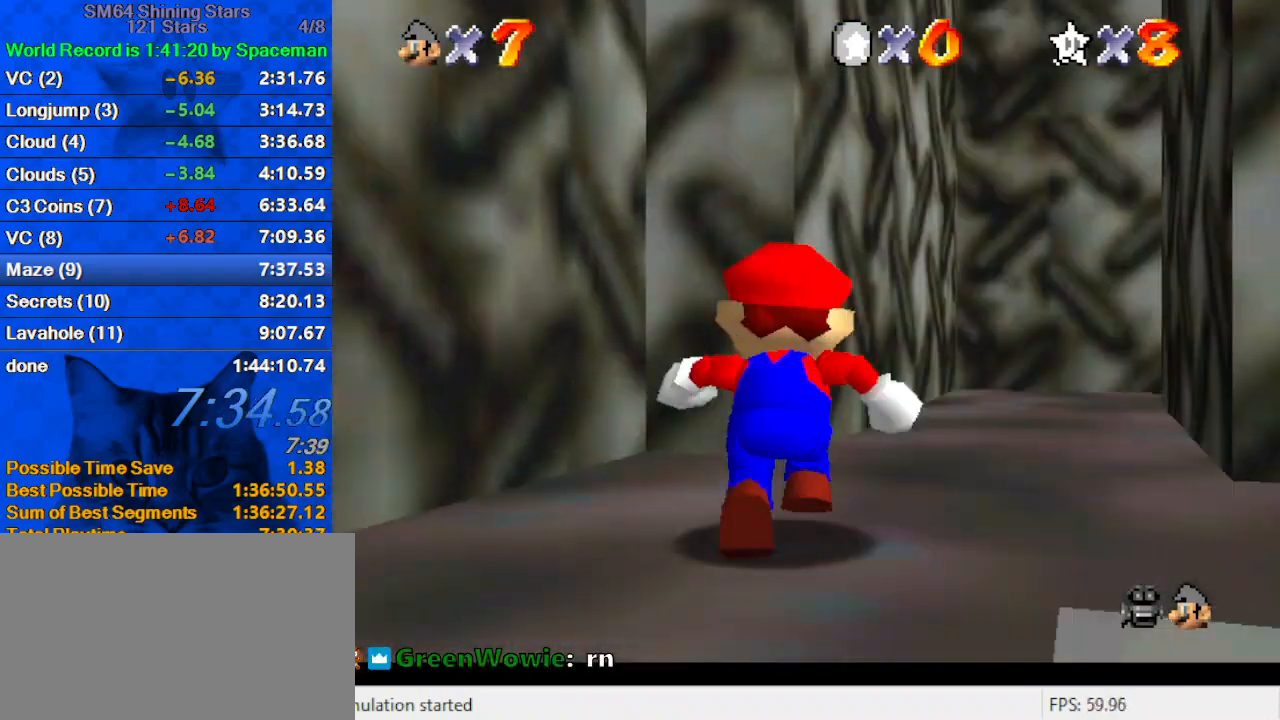
{"keys": ["right"], "events": [[33, "a", "down"], [67, "right", "down"], [167, "a", "up"], [400, "up", "up"]]}
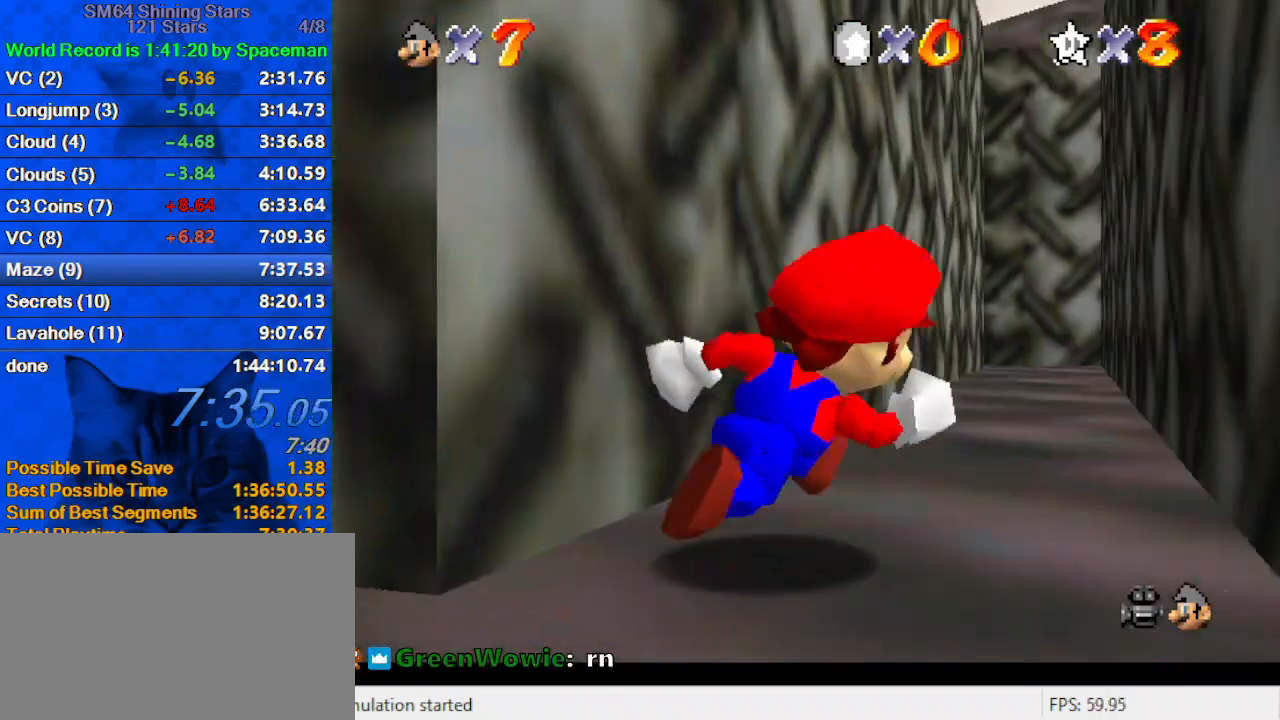
{"keys": ["up"], "events": [[67, "up", "down"], [167, "right", "up"], [267, "left", "down"], [300, "shift", "down"], [367, "shift", "up"], [500, "left", "up"]]}
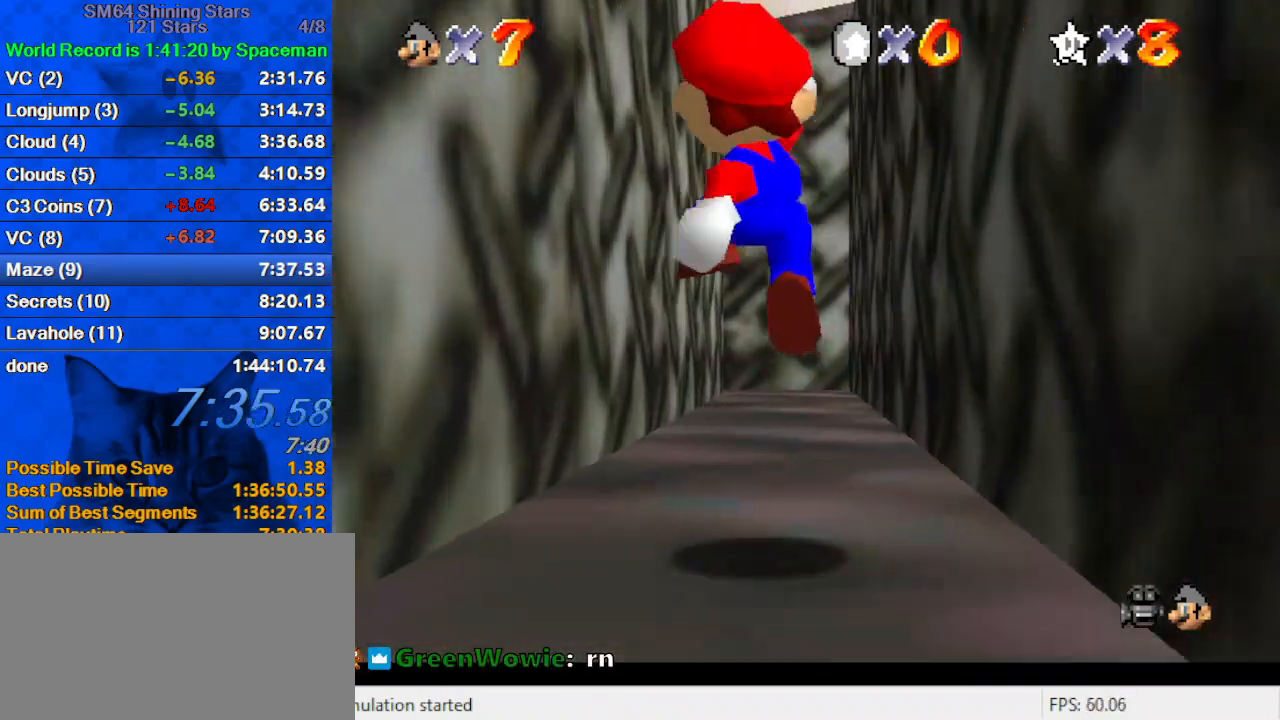
{"keys": ["shift", "up"], "events": [[167, "ctrl", "down"], [267, "ctrl", "up"], [333, "ctrl", "down"], [333, "shift", "down"], [500, "ctrl", "up"]]}
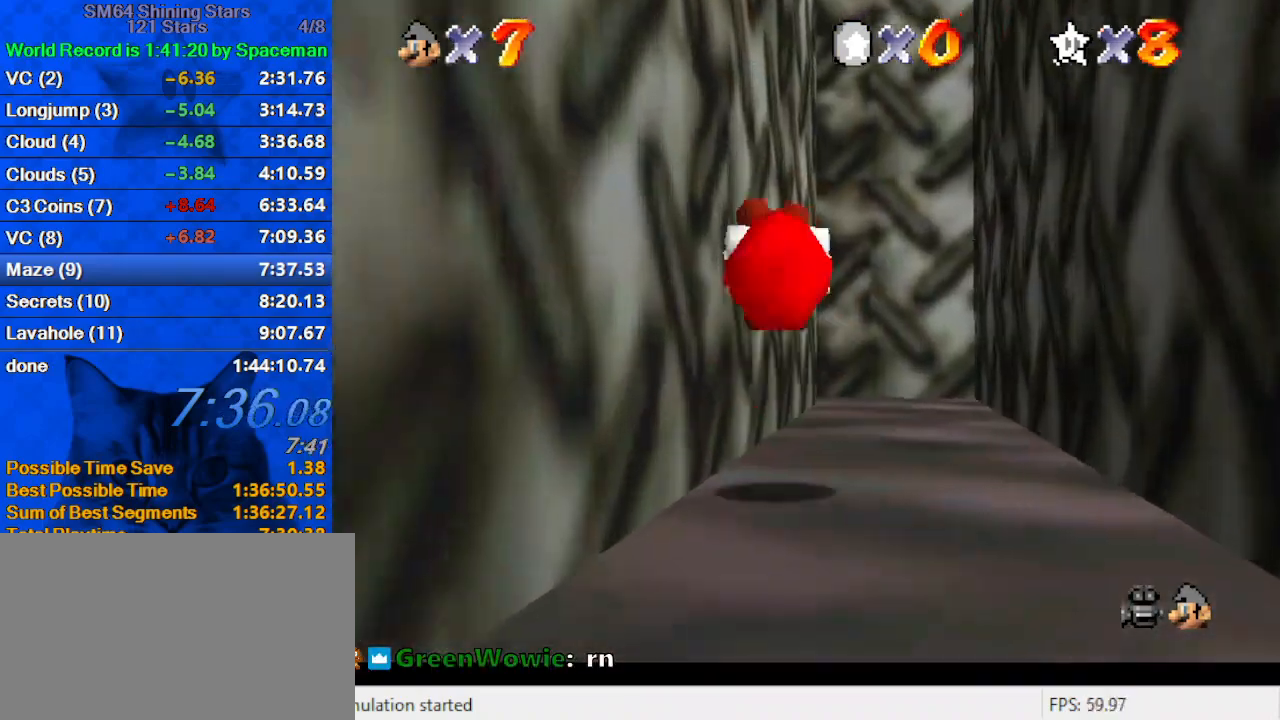
{"keys": ["up"], "events": [[133, "shift", "up"], [333, "d", "down"], [467, "d", "up"]]}
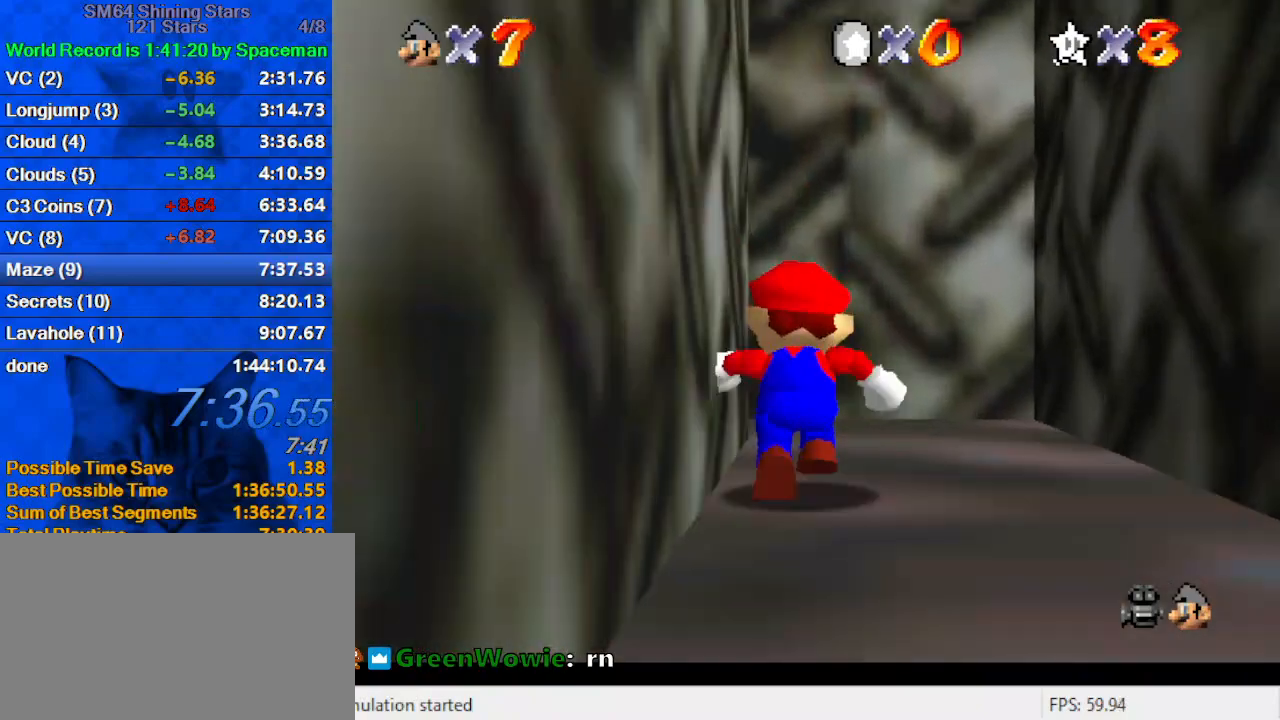
{"keys": ["left", "up"], "events": [[33, "d", "down"], [200, "d", "up"], [233, "left", "down"]]}
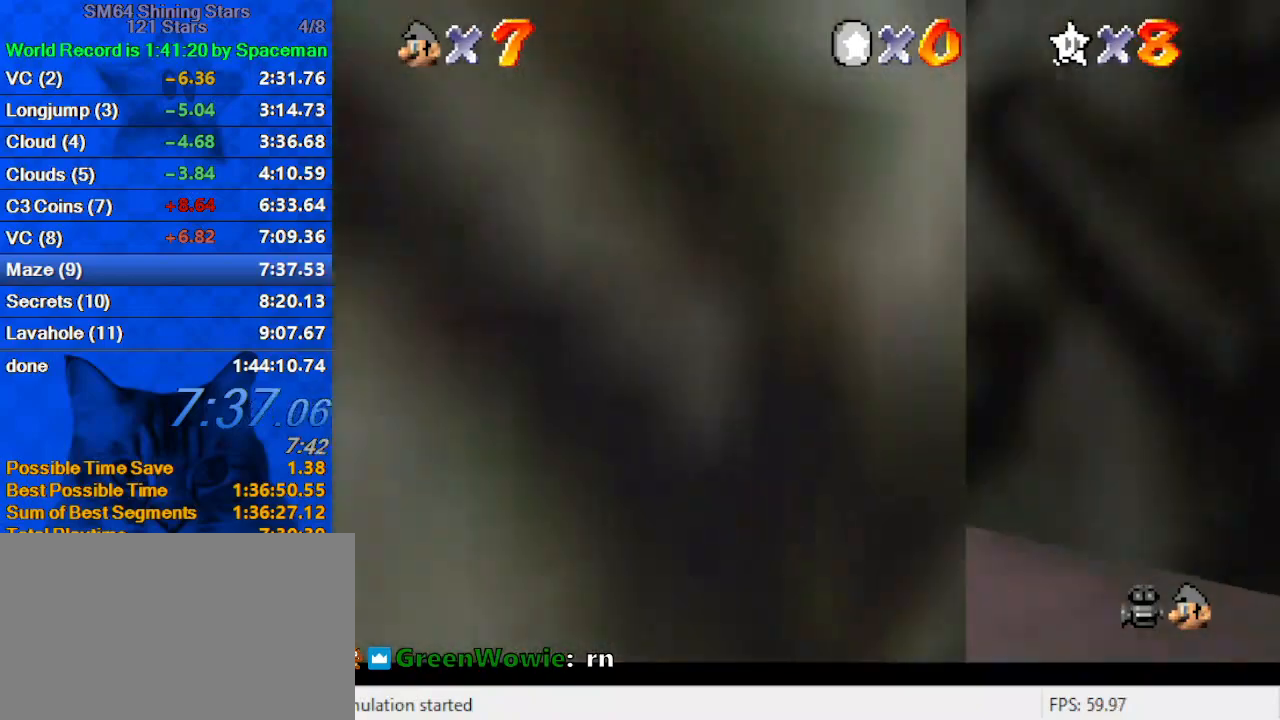
{"keys": ["right", "up"], "events": [[67, "a", "down"], [133, "left", "up"], [233, "a", "up"], [267, "a", "down"], [300, "right", "down"], [467, "a", "up"]]}
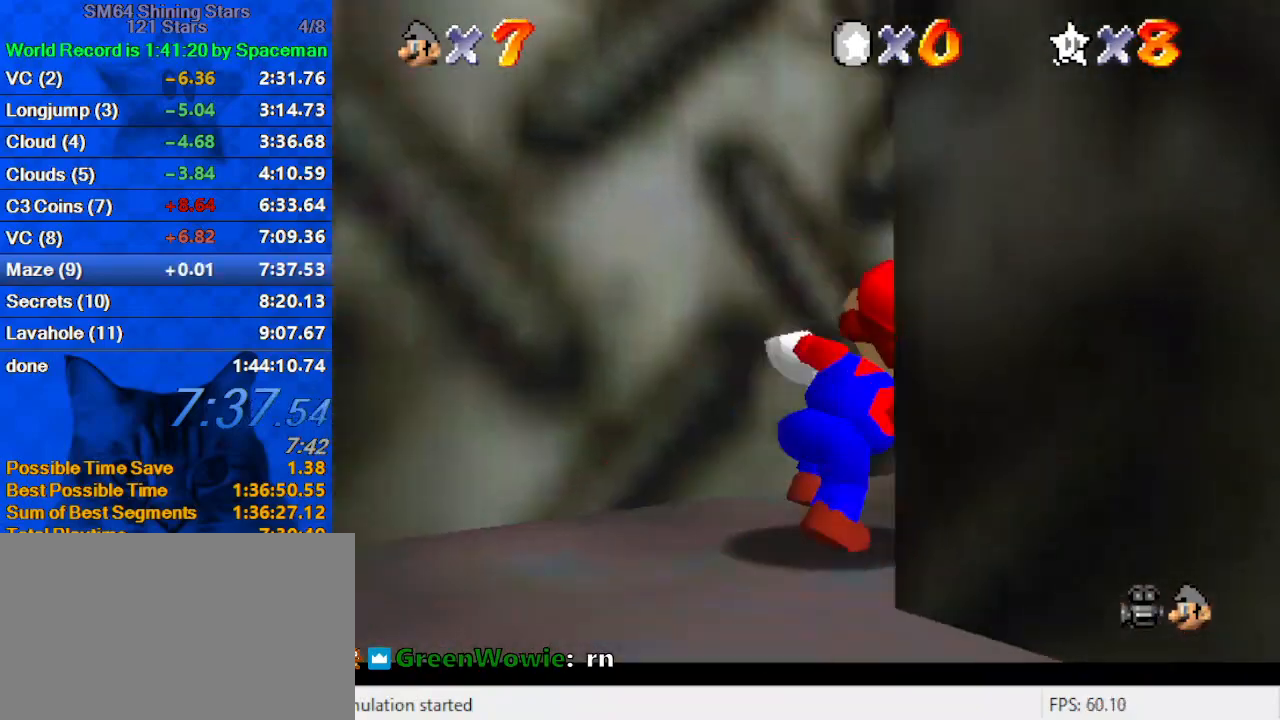
{"keys": ["a", "right", "up"], "events": [[100, "ctrl", "down"], [100, "shift", "down"], [167, "right", "up"], [233, "ctrl", "up"], [233, "shift", "up"], [333, "a", "down"], [433, "a", "up"], [433, "right", "down"], [500, "a", "down"]]}
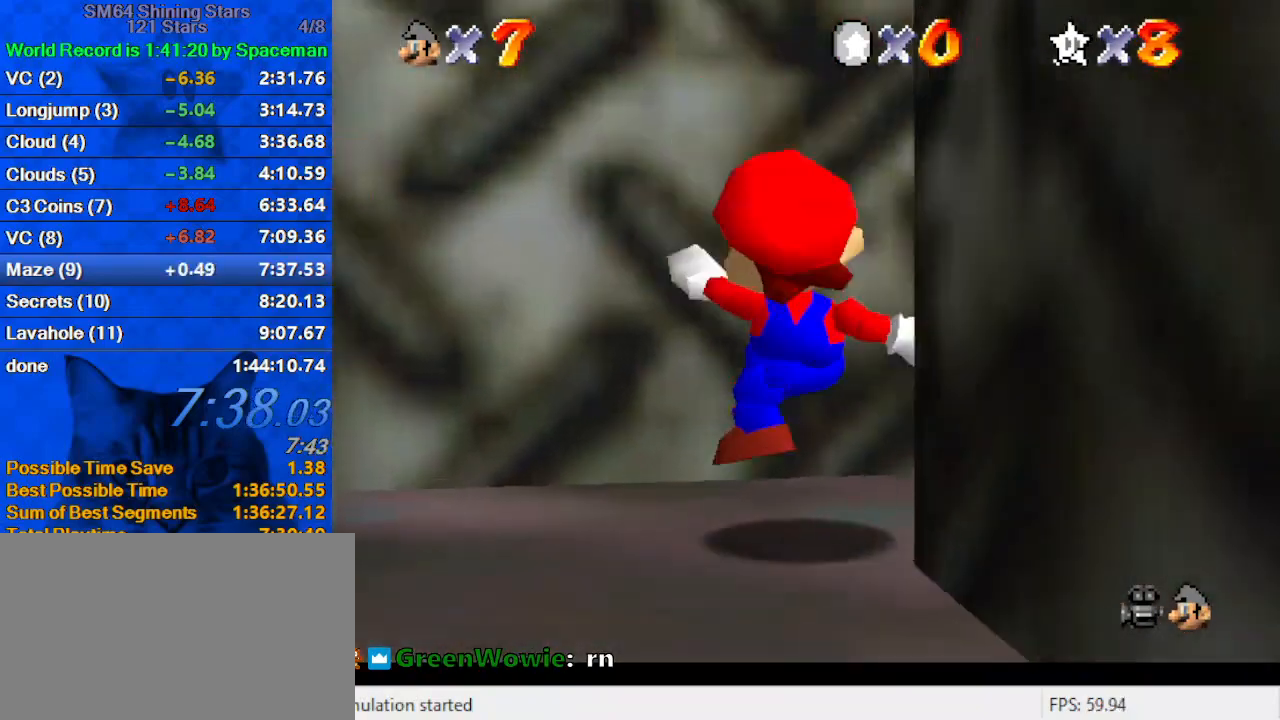
{"keys": ["right", "s", "up"], "events": [[133, "a", "up"], [433, "s", "down"]]}
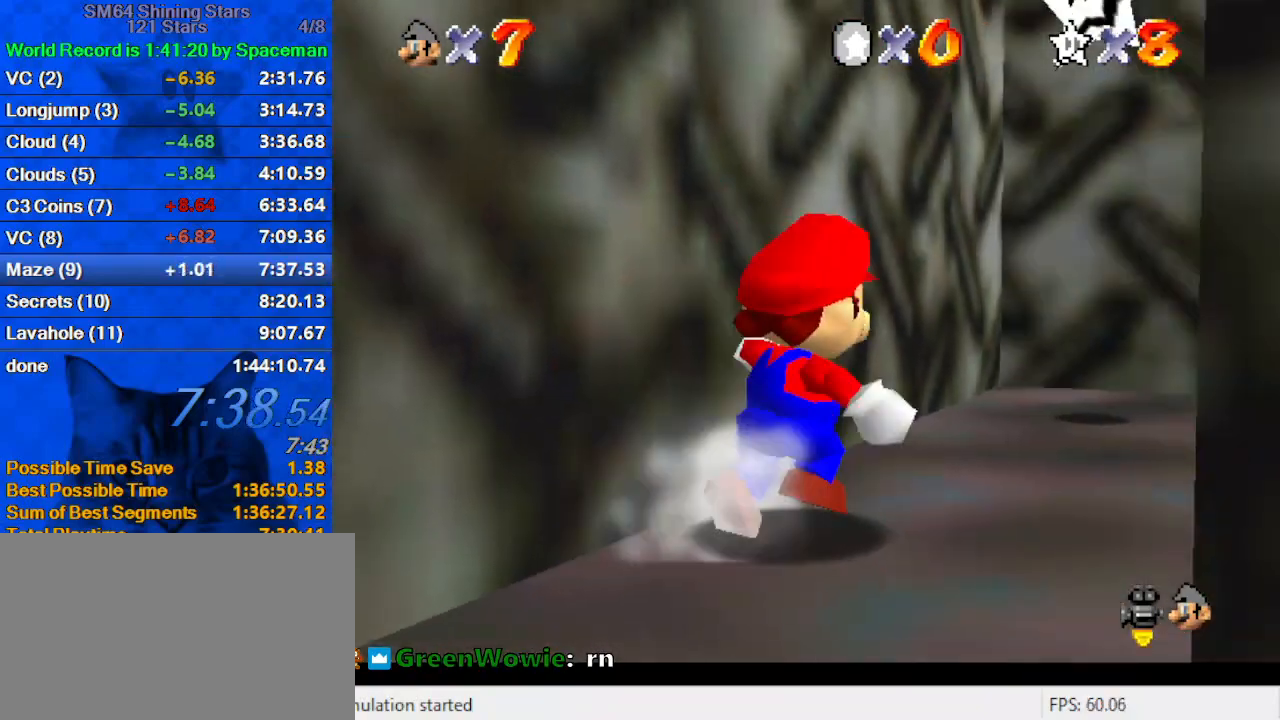
{"keys": ["up"], "events": [[67, "s", "up"], [200, "right", "up"]]}
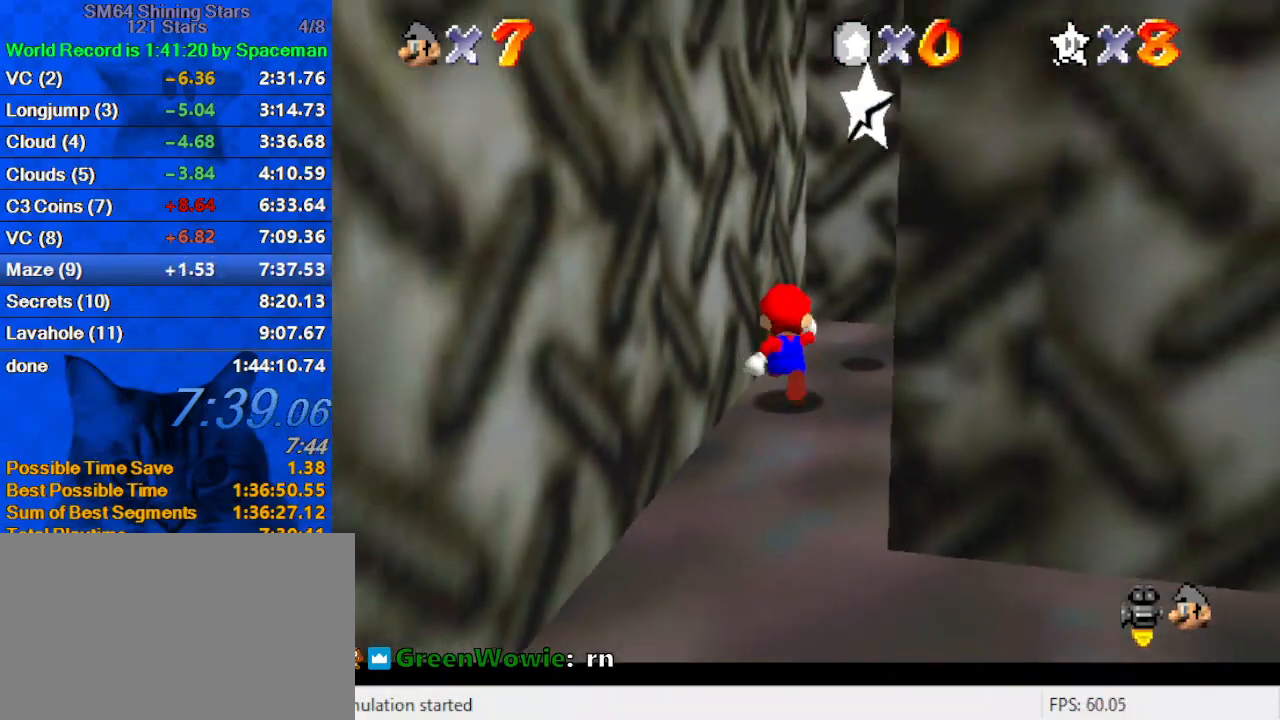
{"keys": ["right", "shift", "up", "y"], "events": [[33, "right", "down"], [100, "shift", "down"], [167, "shift", "up"], [367, "y", "down"], [400, "shift", "down"]]}
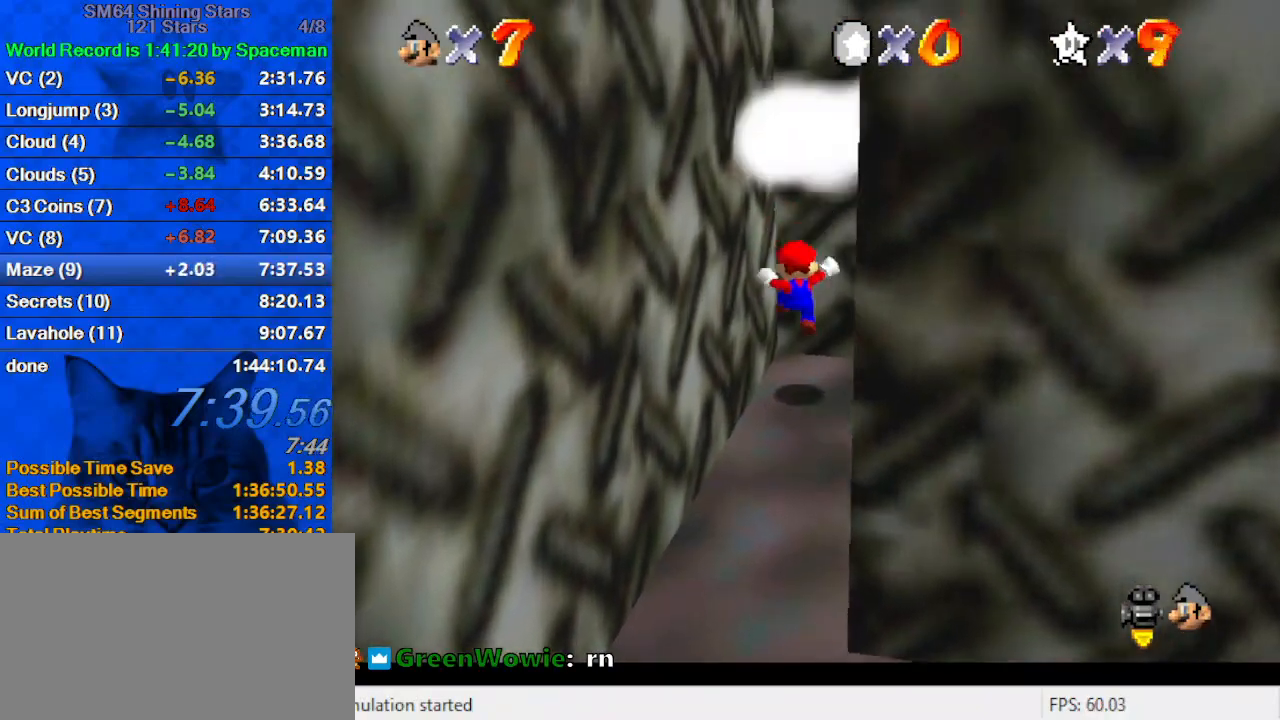
{"keys": [], "events": [[33, "shift", "up"], [33, "y", "up"], [100, "right", "up"], [133, "up", "up"]]}
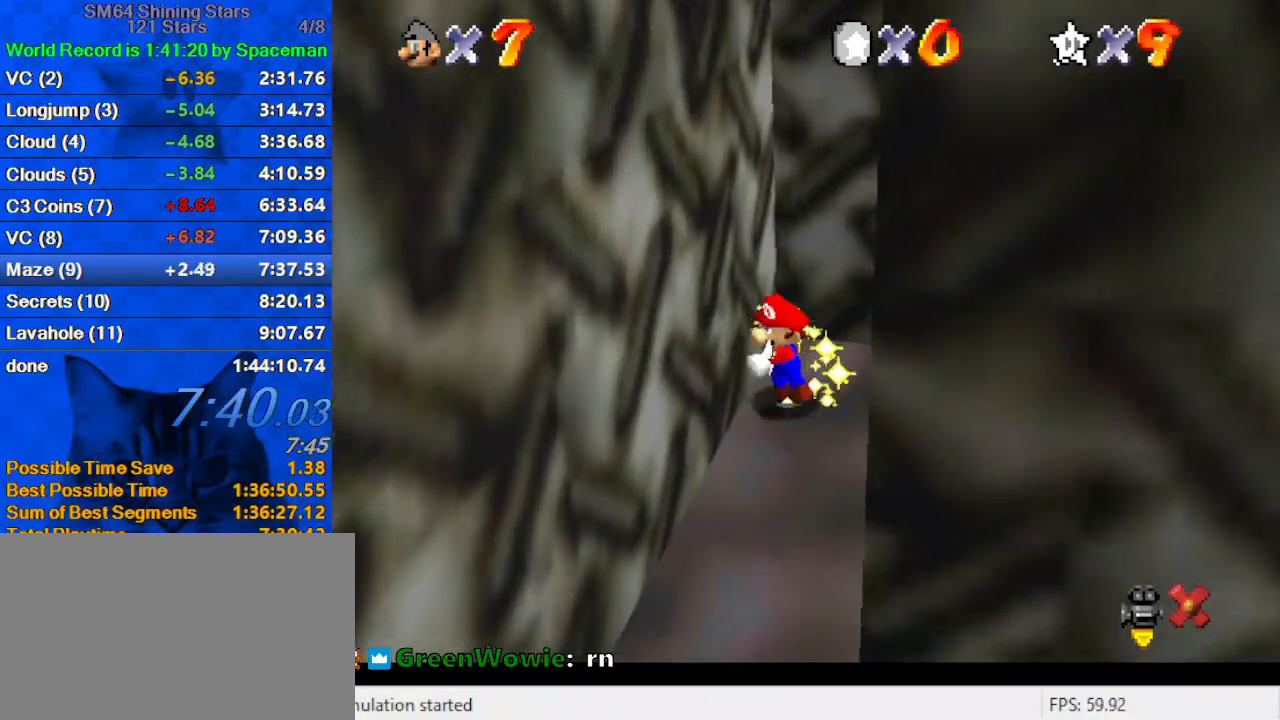
{"keys": [], "events": []}
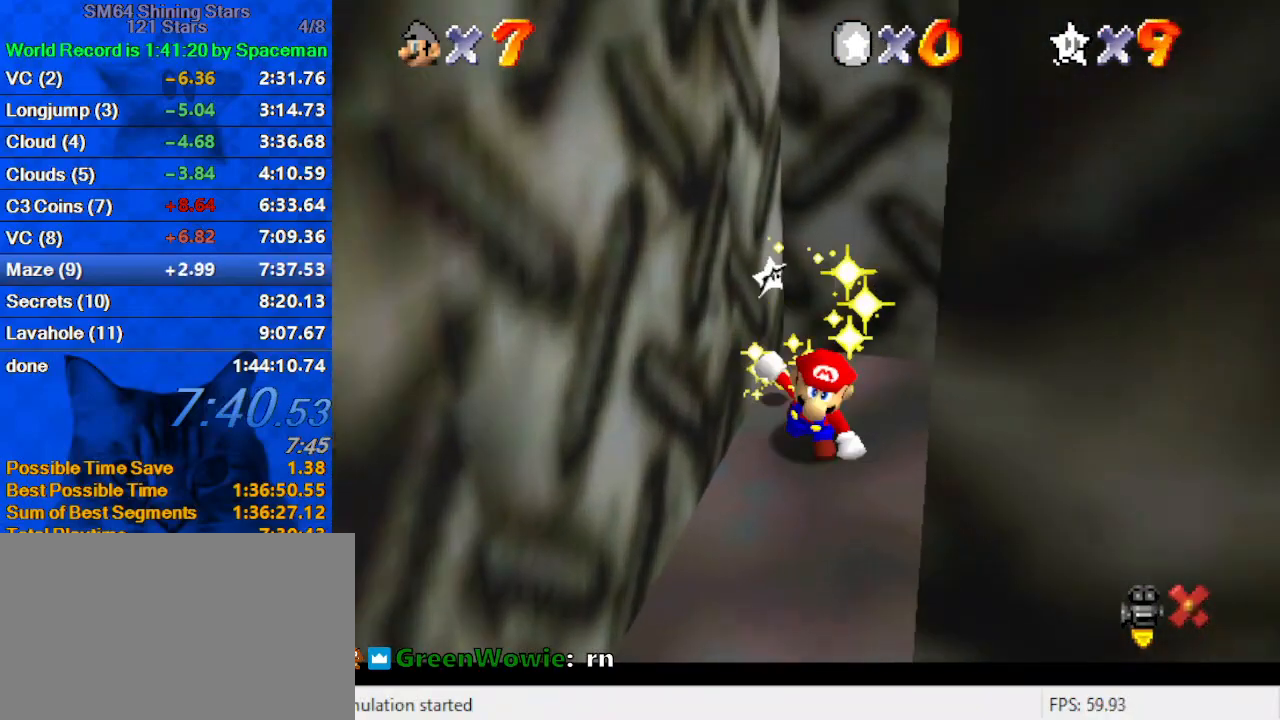
{"keys": [], "events": []}
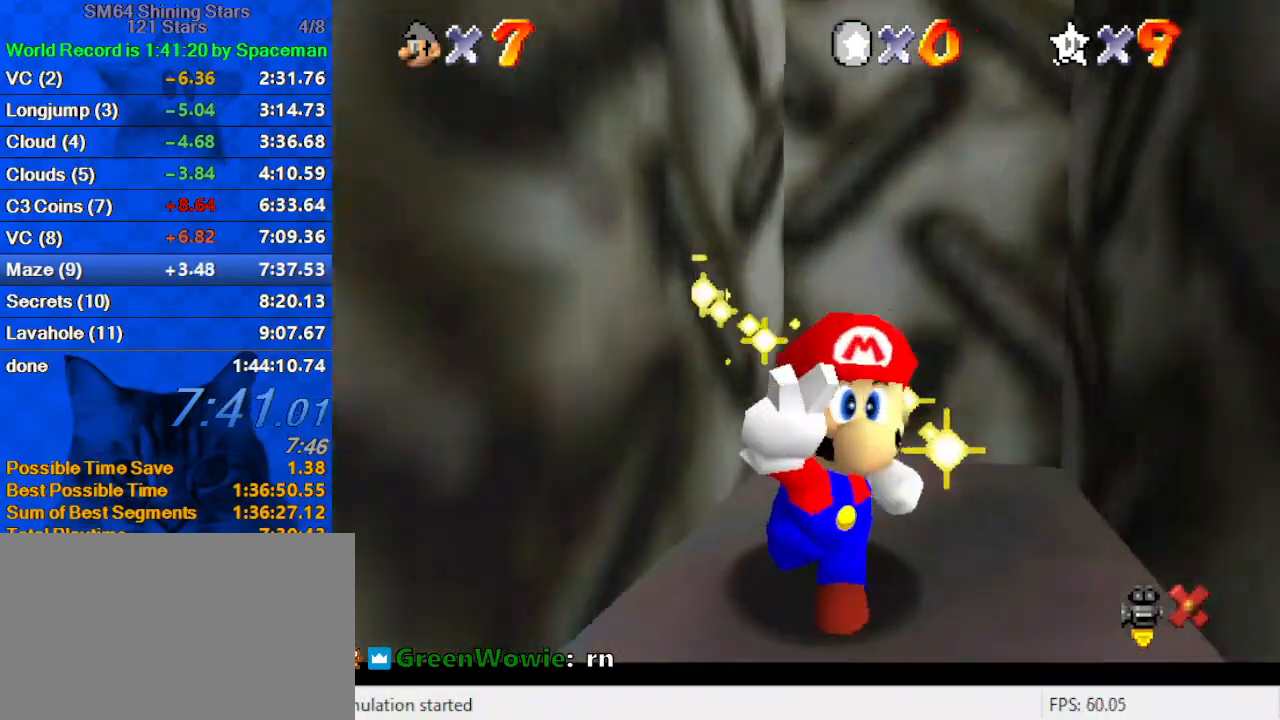
{"keys": [], "events": []}
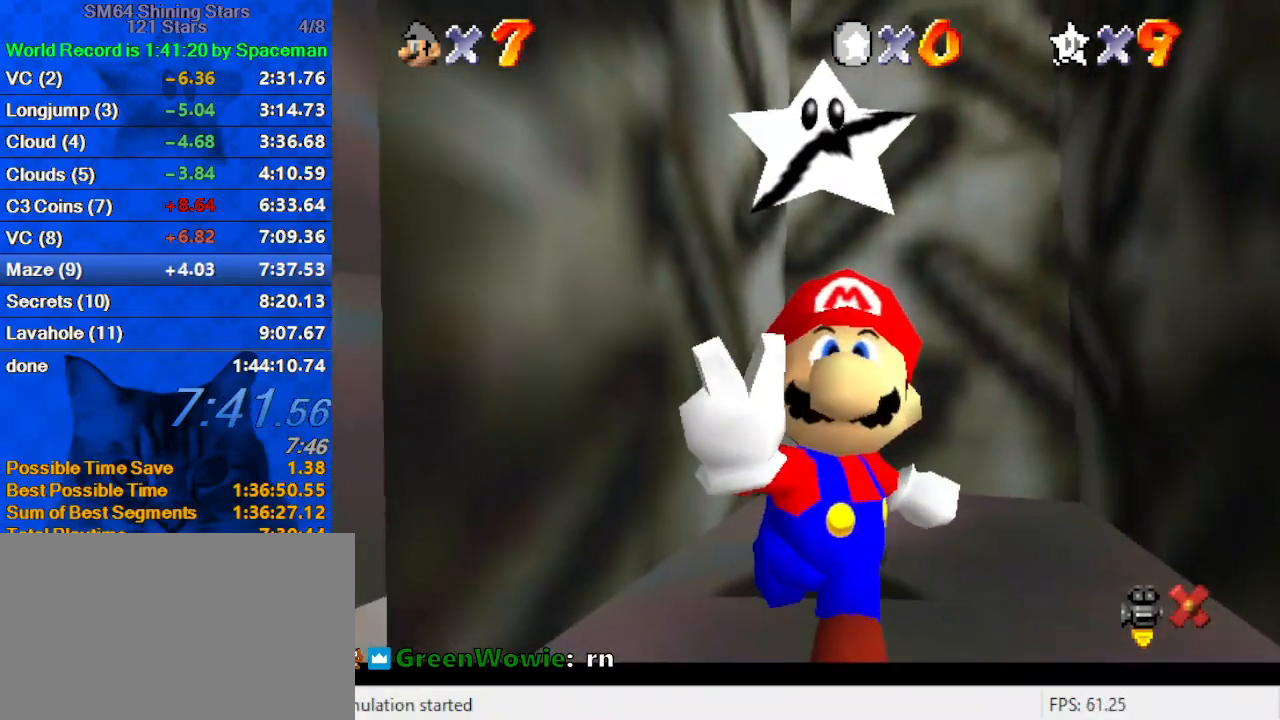
{"keys": [], "events": []}
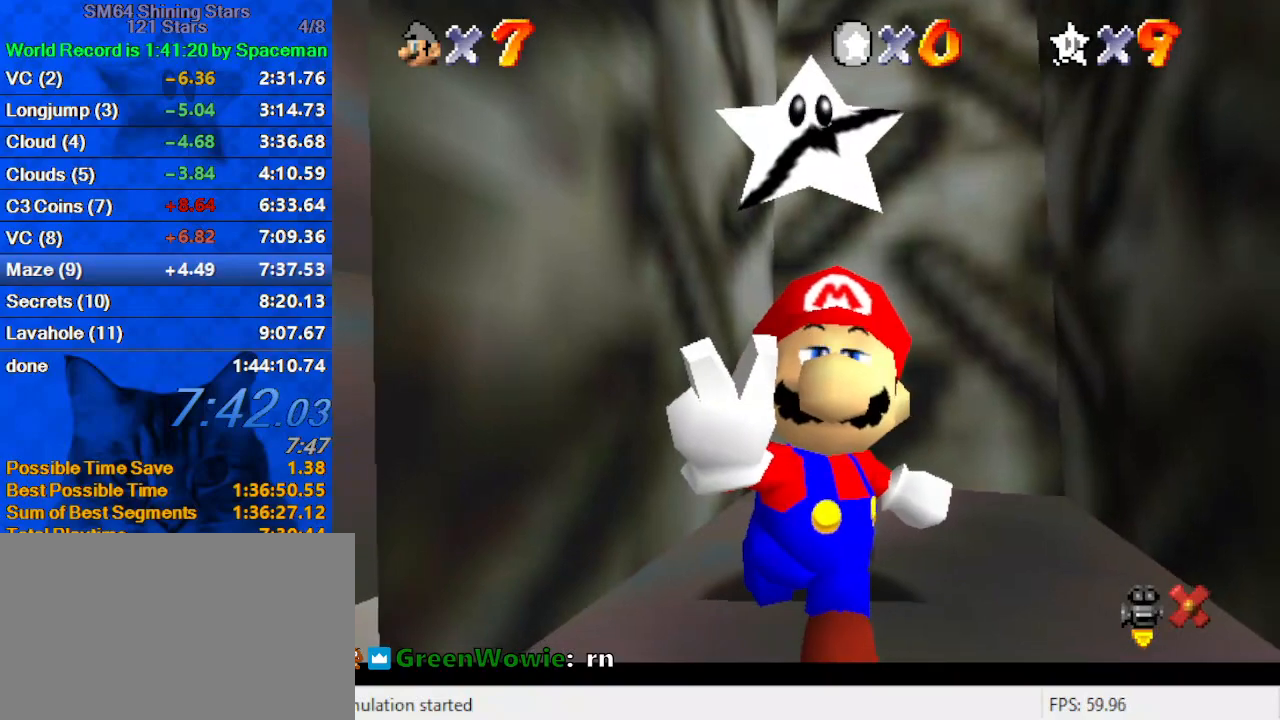
{"keys": [], "events": []}
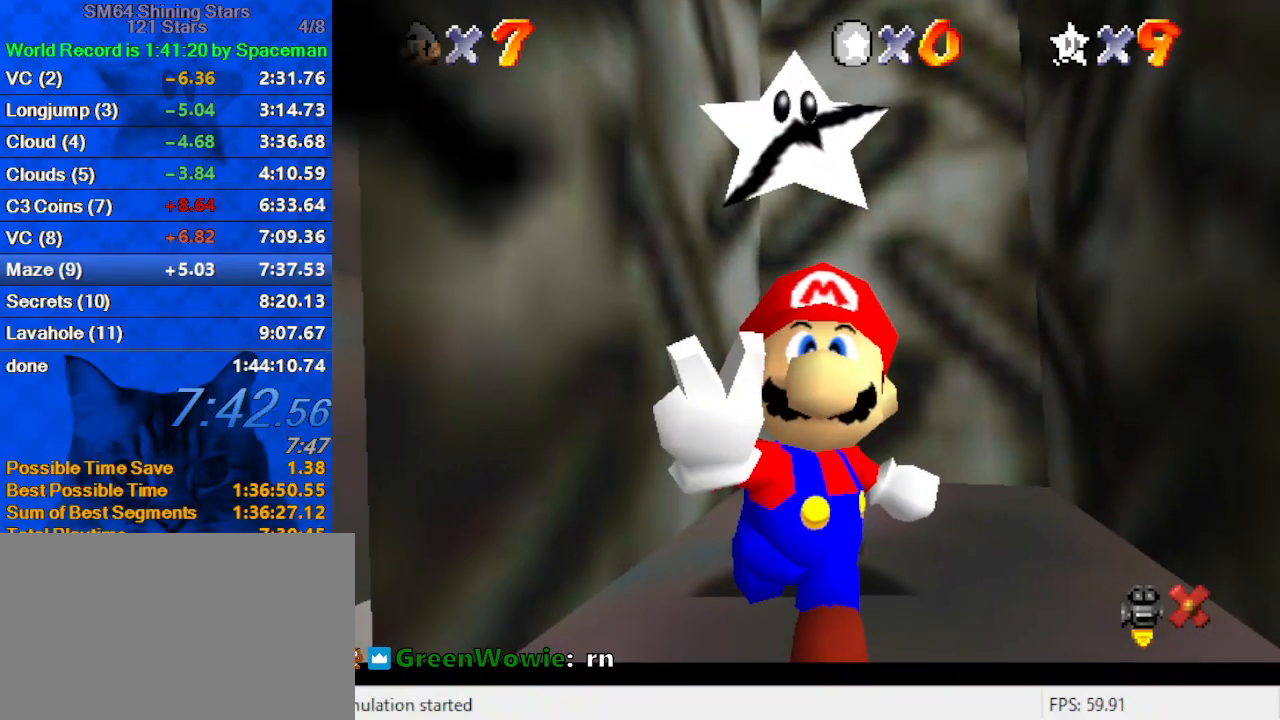
{"keys": [], "events": []}
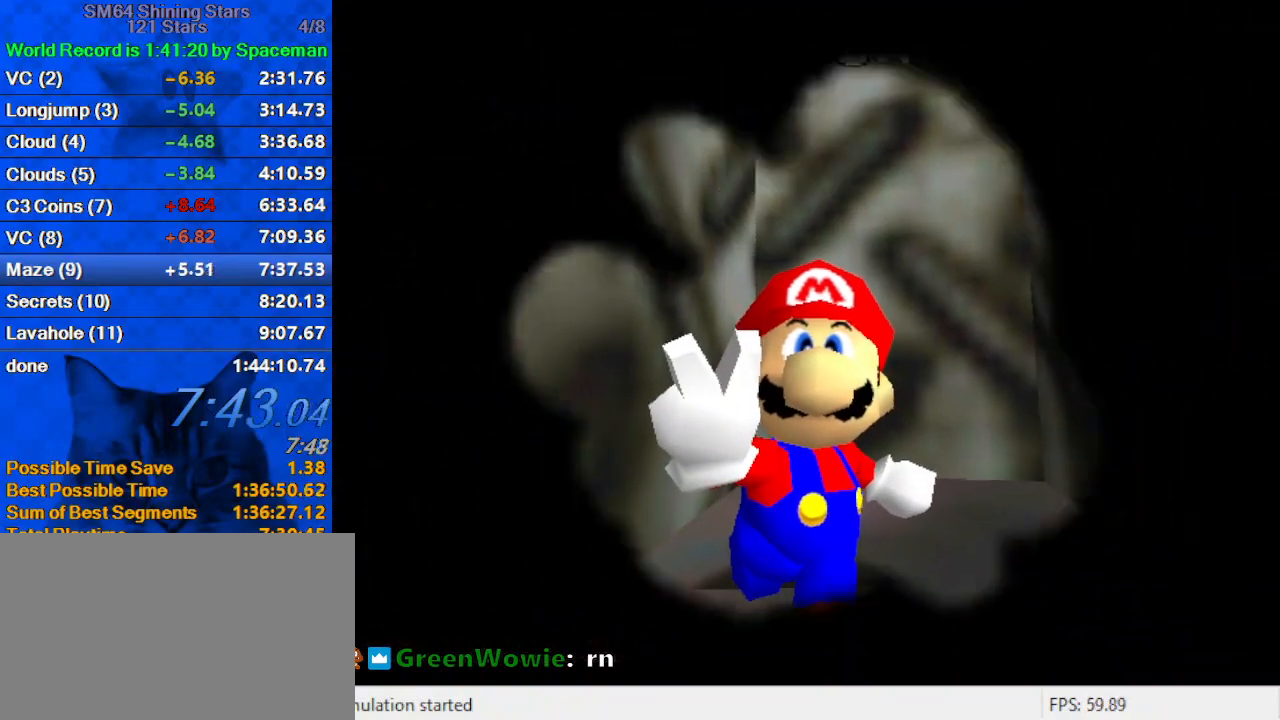
{"keys": [], "events": [[333, "x", "down"], [433, "x", "up"]]}
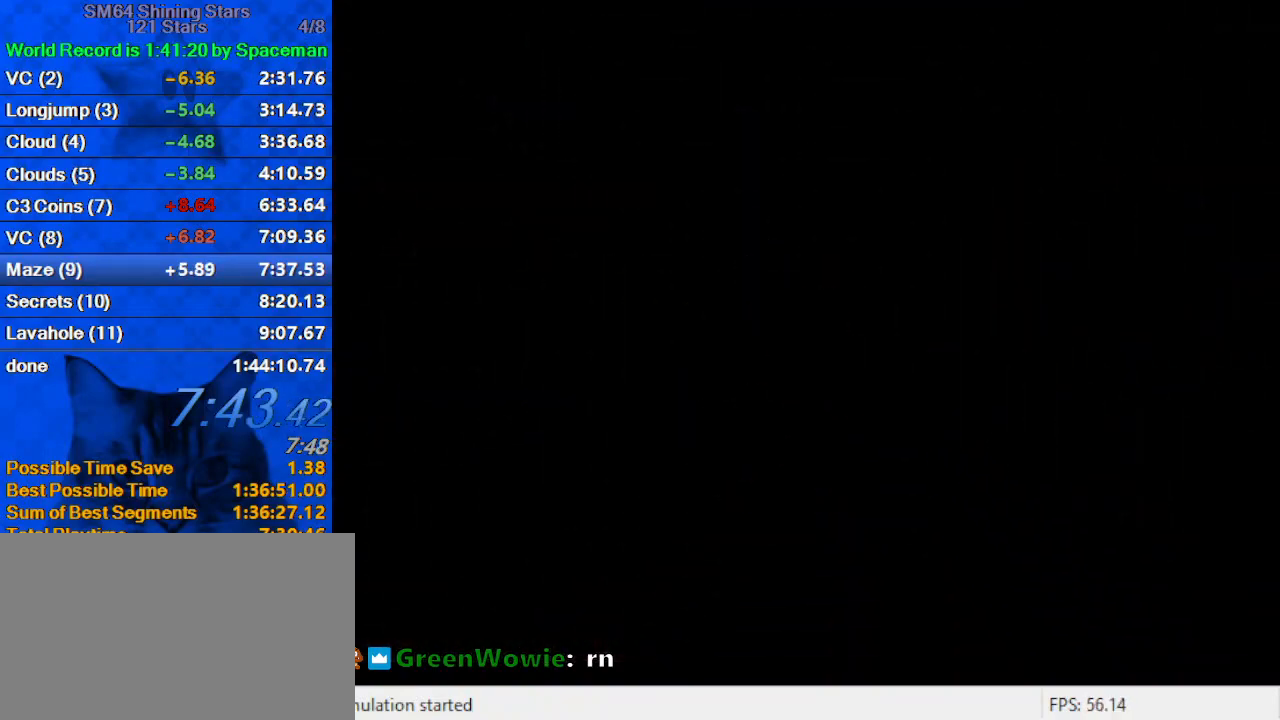
{"keys": ["return"], "events": [[467, "return", "down"]]}
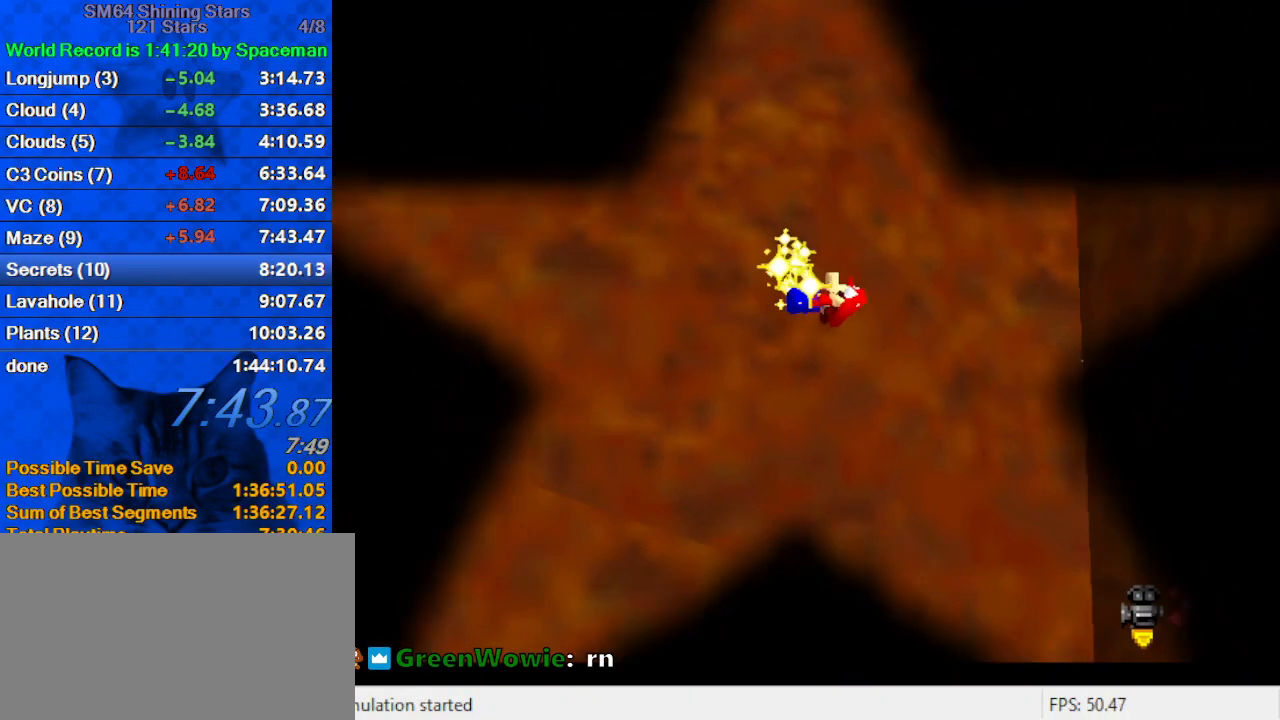
{"keys": [], "events": [[67, "return", "up"]]}
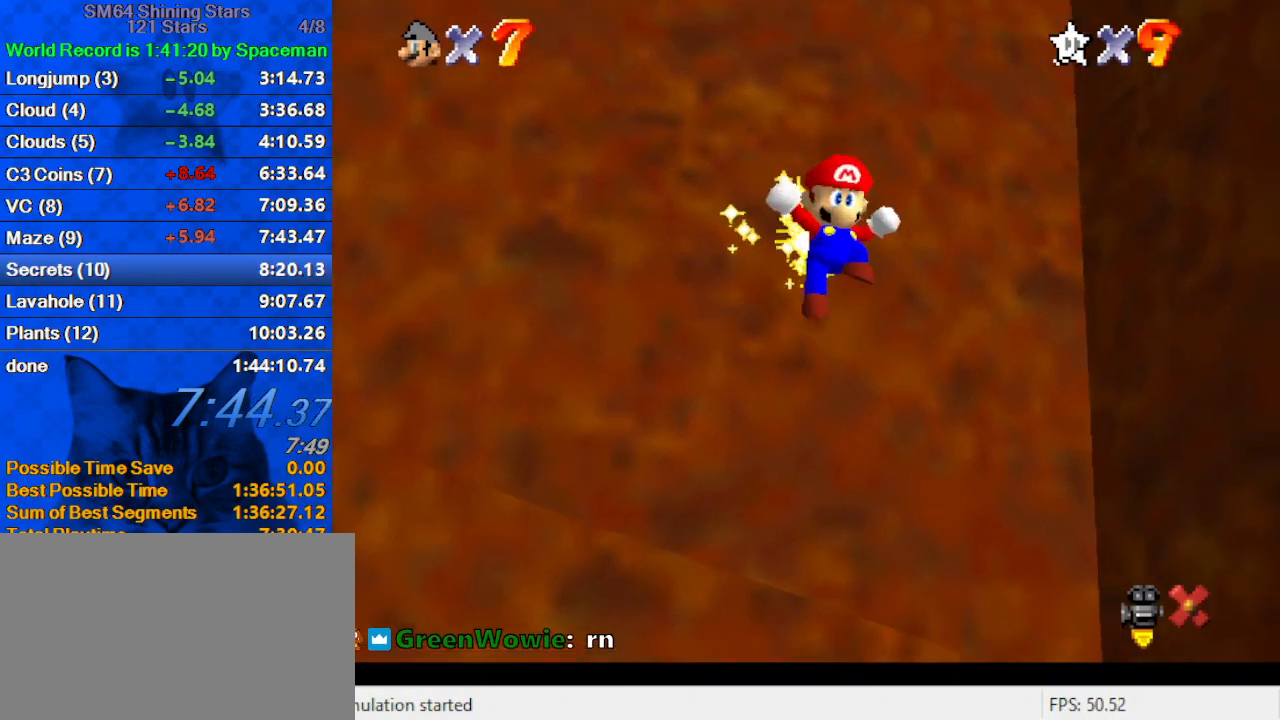
{"keys": [], "events": []}
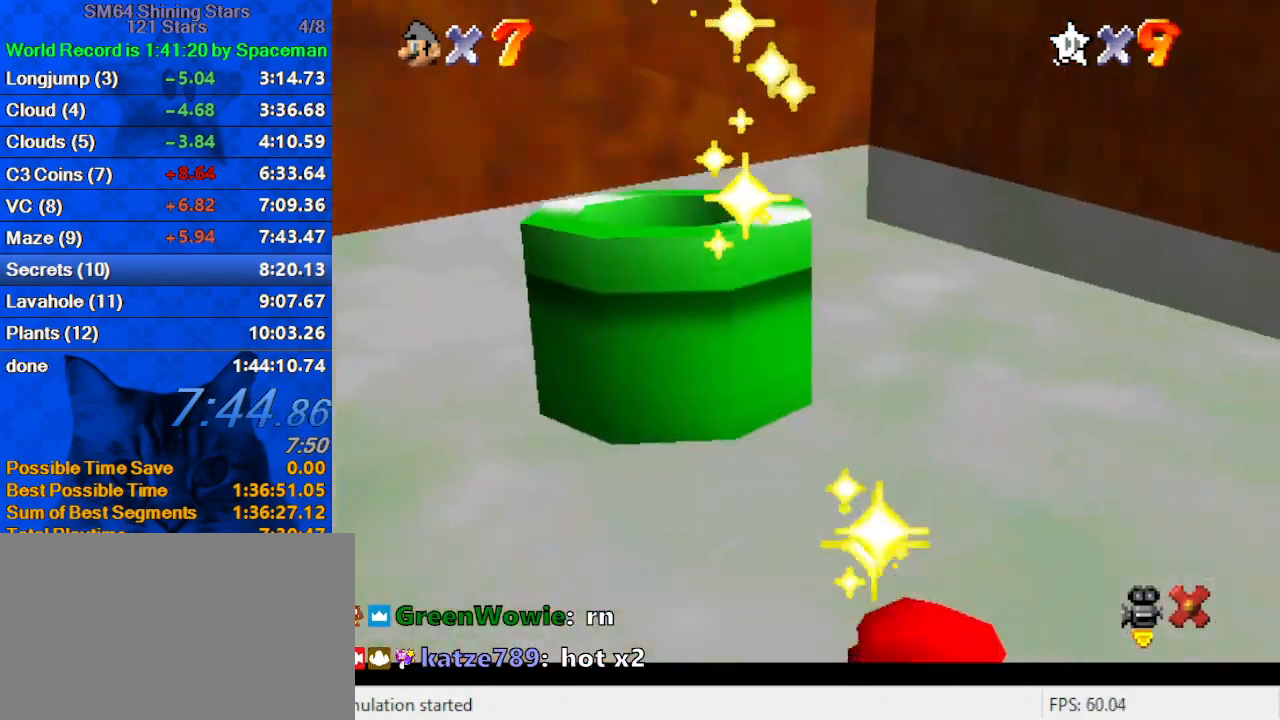
{"keys": [], "events": []}
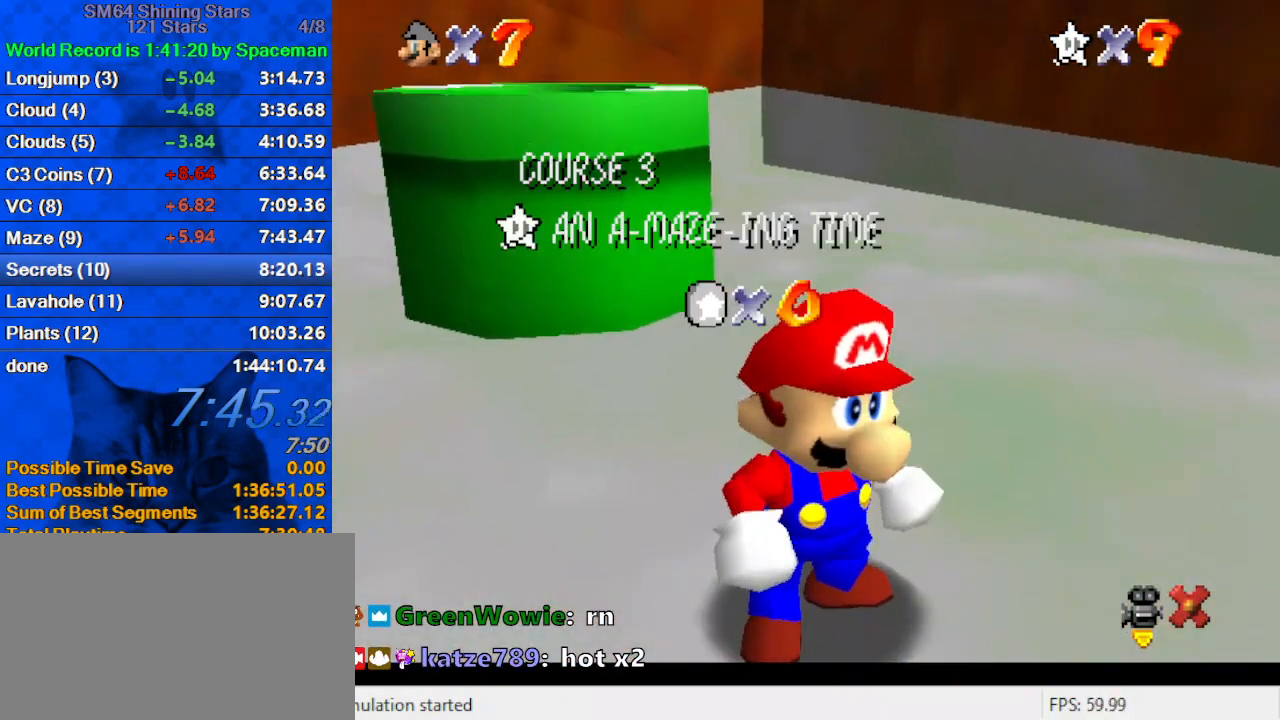
{"keys": [], "events": []}
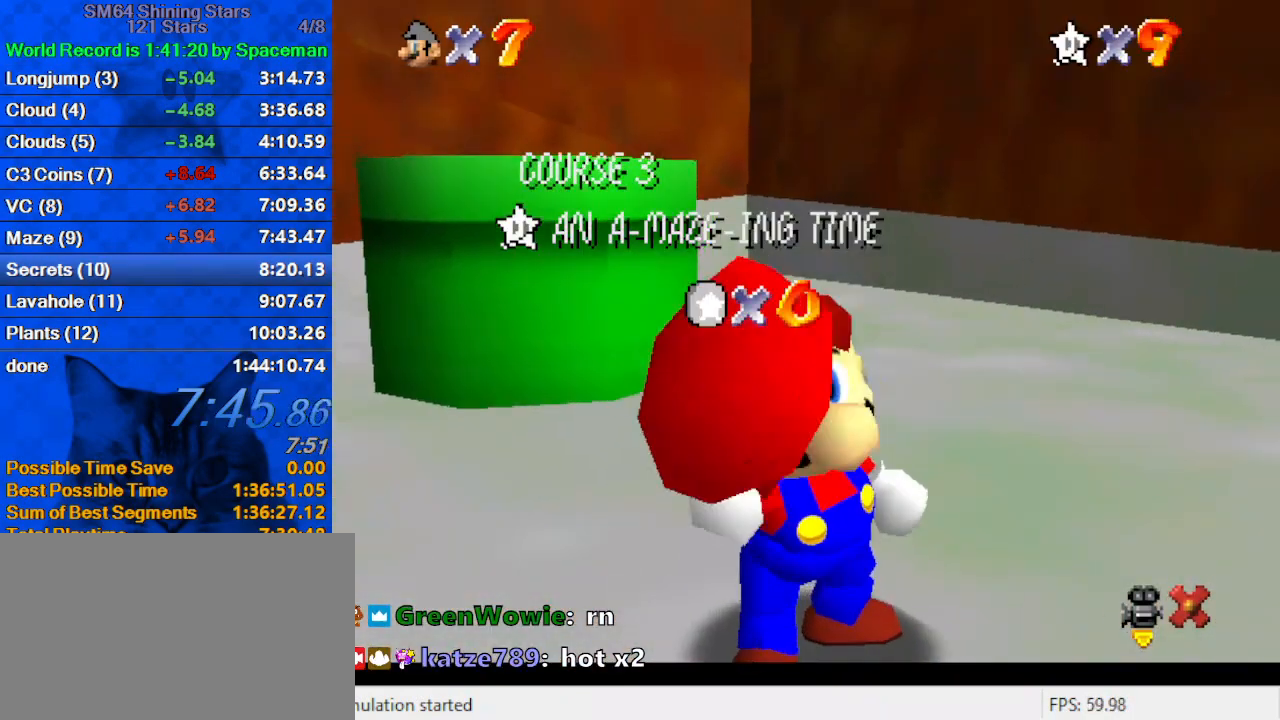
{"keys": [], "events": []}